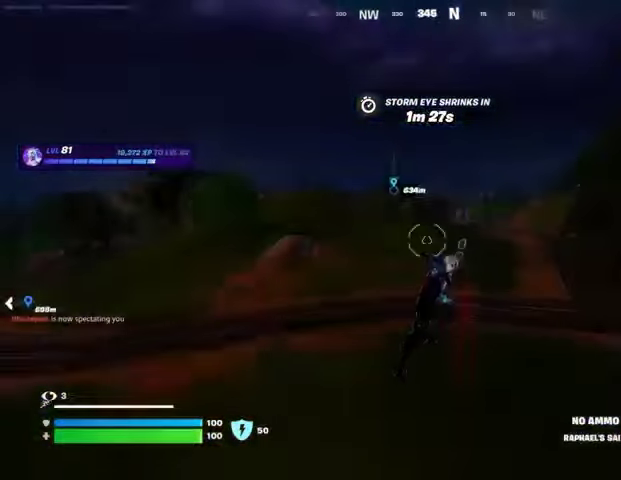
Gameplay with a controller (PlayStation layout); each line is a JSON object with the inputs held at the frame after it. "events" lists button and stick changes between this image and that frame as [ms after this image, input, new state], when the widget could be followed in between.
{"buttons": [], "left_stick": "down-right", "right_stick": "left", "events": [[67, "right_stick", "left"], [133, "left_stick", "right"], [400, "R3", "down"], [467, "left_stick", "down-right"], [500, "R3", "up"]]}
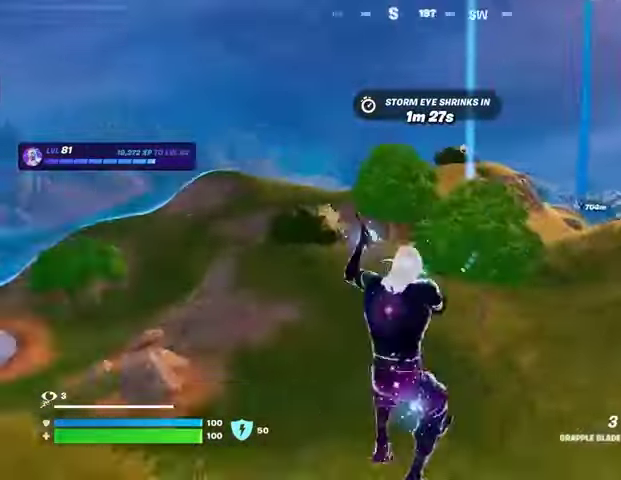
{"buttons": ["CROSS"], "left_stick": "down", "right_stick": "center", "events": [[33, "left_stick", "down"], [67, "right_stick", "center"], [100, "SQUARE", "down"], [200, "SQUARE", "up"], [333, "right_stick", "down-right"], [400, "right_stick", "center"], [500, "CROSS", "down"]]}
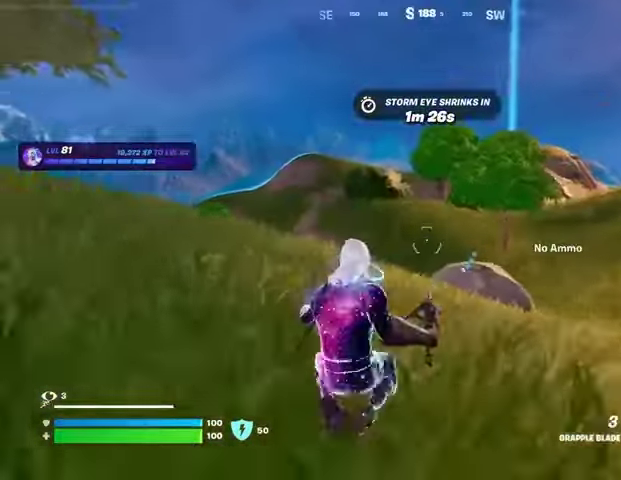
{"buttons": [], "left_stick": "up-right", "right_stick": "center", "events": [[67, "CROSS", "up"], [167, "right_stick", "right"], [333, "left_stick", "right"], [433, "left_stick", "up-right"], [500, "right_stick", "center"]]}
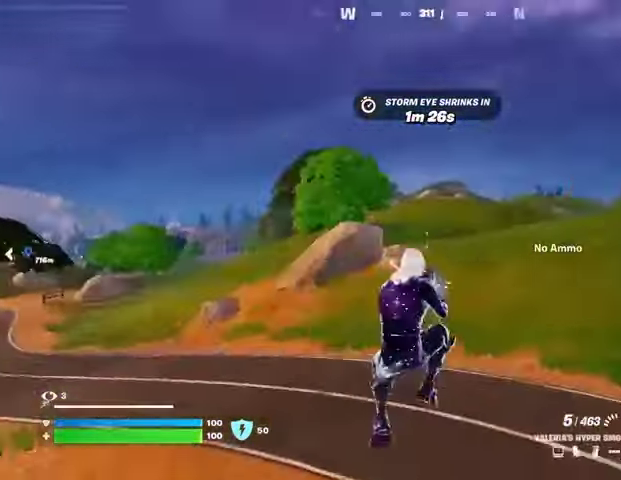
{"buttons": [], "left_stick": "up", "right_stick": "center", "events": [[33, "SQUARE", "down"], [100, "SQUARE", "up"], [200, "R3", "down"], [200, "right_stick", "right"], [267, "R3", "up"], [333, "left_stick", "up"], [467, "right_stick", "center"]]}
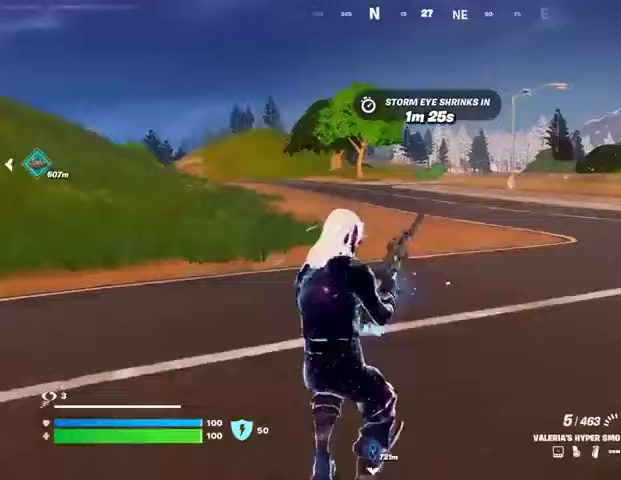
{"buttons": [], "left_stick": "left", "right_stick": "center", "events": [[67, "left_stick", "up-left"], [333, "right_stick", "right"], [400, "CROSS", "down"], [467, "CROSS", "up"], [500, "left_stick", "left"], [500, "right_stick", "center"]]}
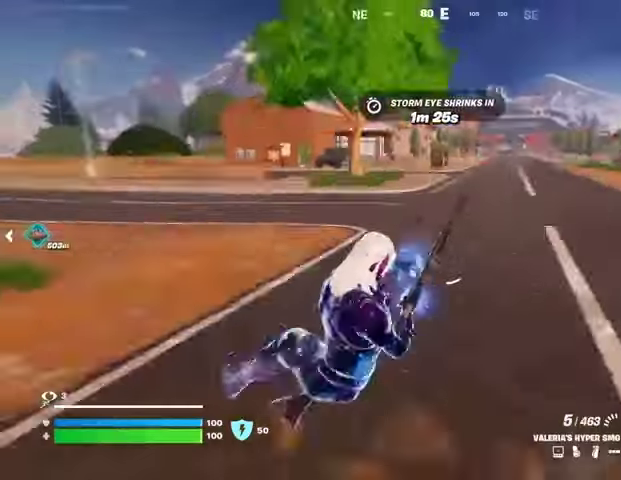
{"buttons": ["R3"], "left_stick": "left", "right_stick": "center", "events": [[500, "R3", "down"]]}
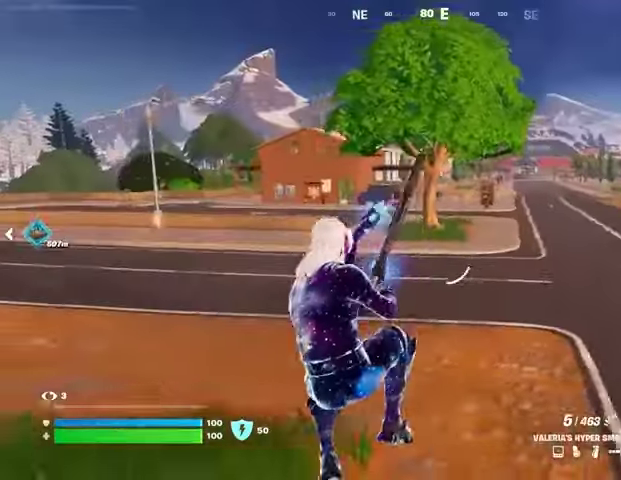
{"buttons": ["CROSS"], "left_stick": "up-left", "right_stick": "center", "events": [[33, "left_stick", "up-left"], [67, "R3", "up"], [200, "right_stick", "left"], [300, "right_stick", "center"], [467, "CROSS", "down"]]}
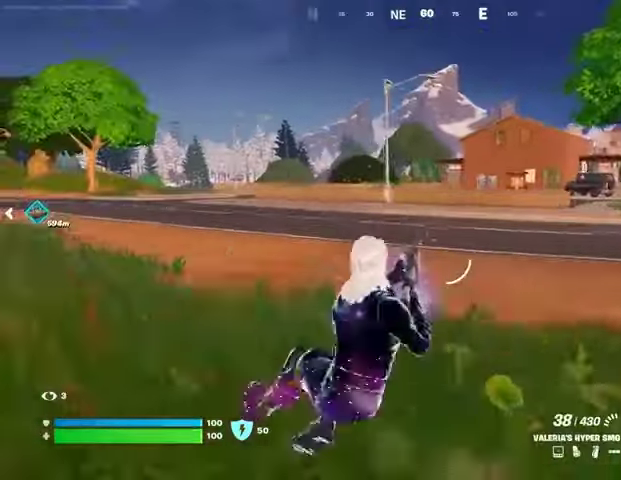
{"buttons": [], "left_stick": "up", "right_stick": "left", "events": [[33, "CROSS", "up"], [367, "right_stick", "left"], [433, "left_stick", "up"]]}
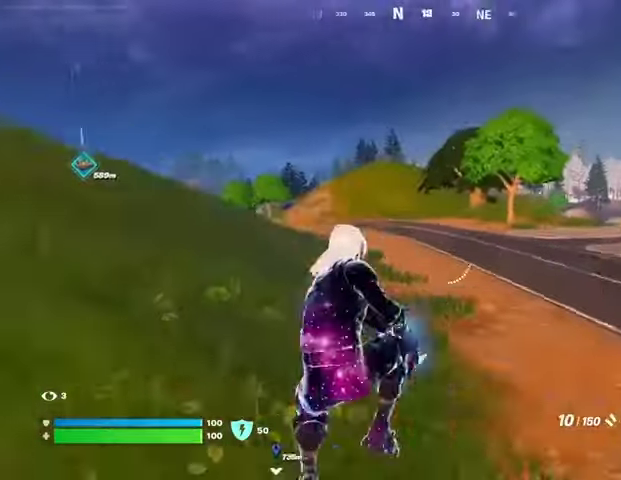
{"buttons": [], "left_stick": "up", "right_stick": "center", "events": [[33, "right_stick", "center"], [167, "SQUARE", "down"], [200, "SQUARE", "up"], [300, "SQUARE", "down"], [333, "SQUARE", "up"]]}
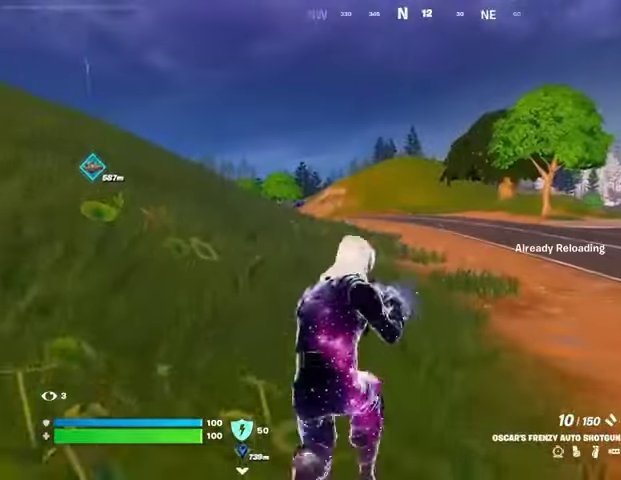
{"buttons": [], "left_stick": "up", "right_stick": "center", "events": []}
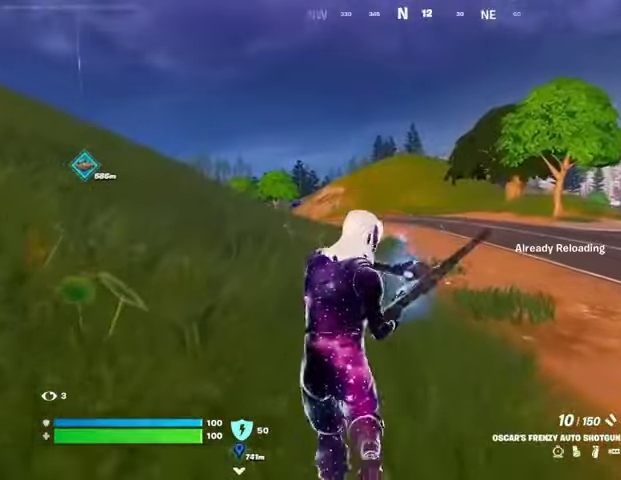
{"buttons": [], "left_stick": "up", "right_stick": "center", "events": []}
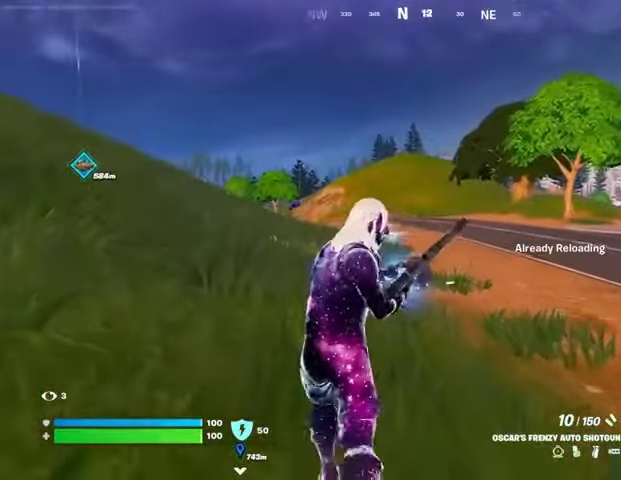
{"buttons": [], "left_stick": "up", "right_stick": "center", "events": []}
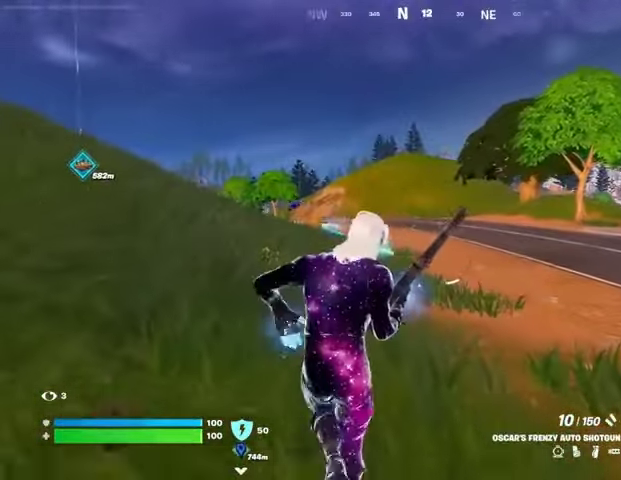
{"buttons": ["CROSS"], "left_stick": "up", "right_stick": "center", "events": [[467, "CROSS", "down"]]}
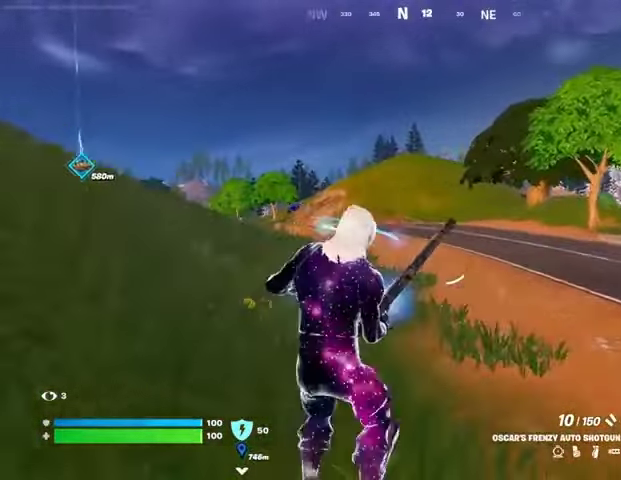
{"buttons": [], "left_stick": "up", "right_stick": "center", "events": [[33, "CROSS", "up"]]}
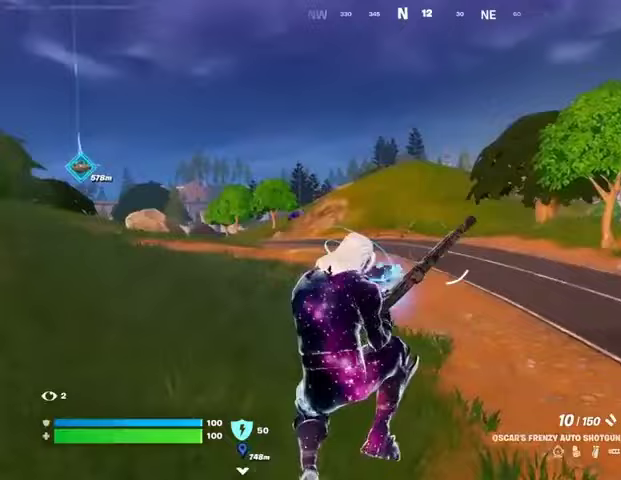
{"buttons": [], "left_stick": "up", "right_stick": "center", "events": [[333, "CROSS", "down"], [400, "CROSS", "up"]]}
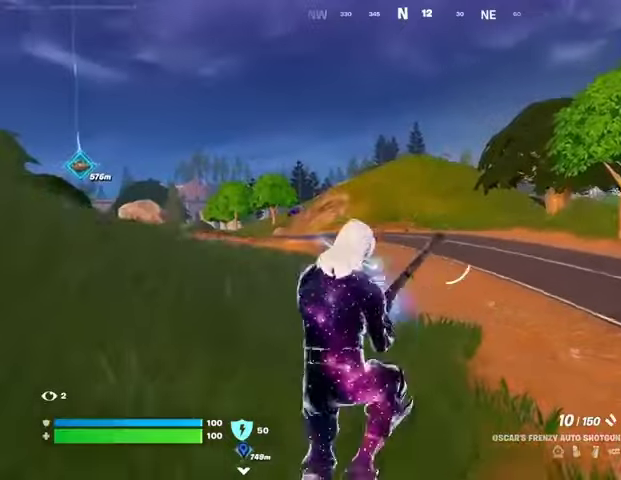
{"buttons": [], "left_stick": "up", "right_stick": "center", "events": []}
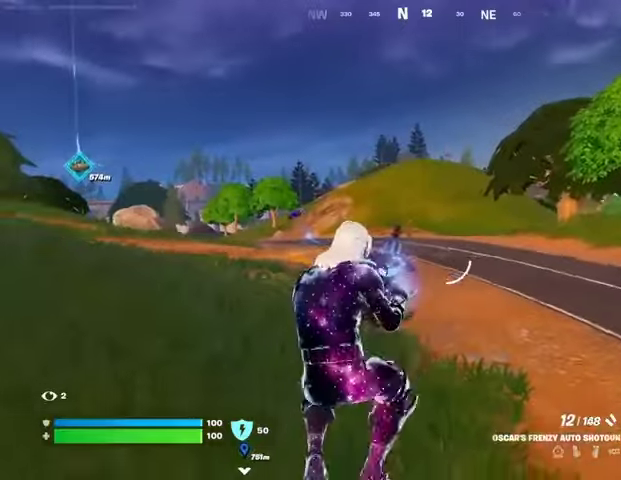
{"buttons": [], "left_stick": "up", "right_stick": "center", "events": [[200, "right_stick", "left"], [300, "right_stick", "center"]]}
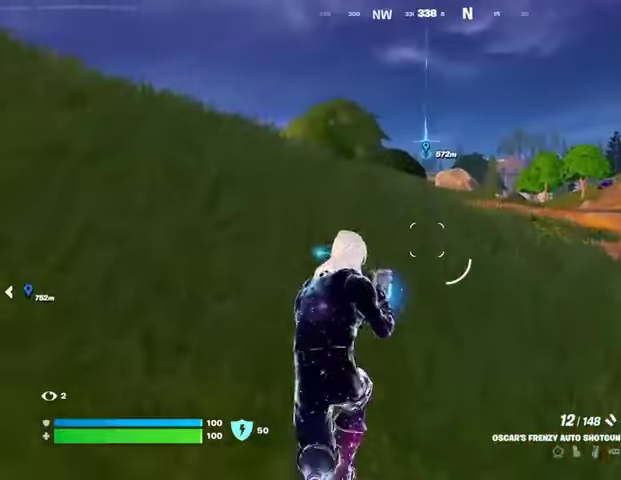
{"buttons": [], "left_stick": "up", "right_stick": "center", "events": [[67, "L3", "down"], [133, "L3", "up"]]}
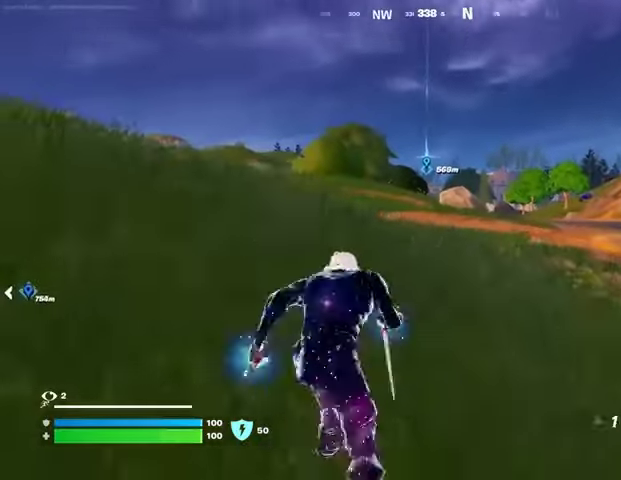
{"buttons": [], "left_stick": "up", "right_stick": "center", "events": [[400, "CROSS", "down"], [467, "CROSS", "up"]]}
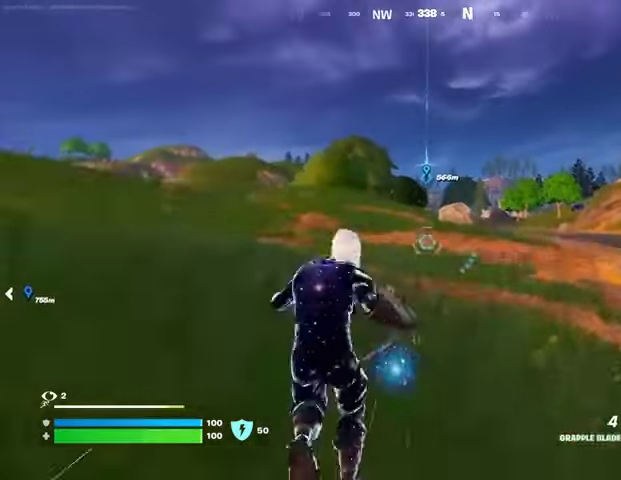
{"buttons": [], "left_stick": "up-right", "right_stick": "center", "events": [[300, "left_stick", "up-right"]]}
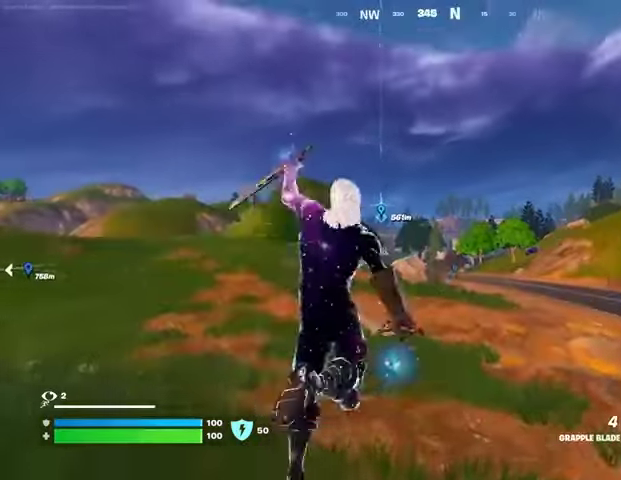
{"buttons": ["L2"], "left_stick": "up-right", "right_stick": "center", "events": [[233, "L2", "down"], [367, "L2", "up"], [467, "L2", "down"]]}
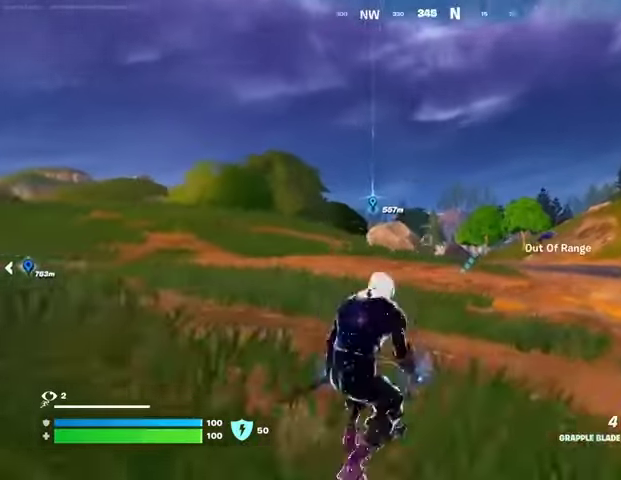
{"buttons": [], "left_stick": "up-right", "right_stick": "center", "events": [[100, "L2", "up"]]}
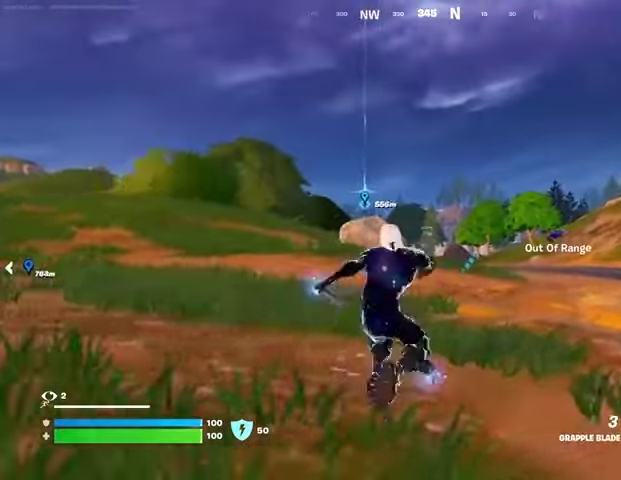
{"buttons": [], "left_stick": "up-right", "right_stick": "up", "events": [[133, "right_stick", "down-right"], [433, "right_stick", "up"]]}
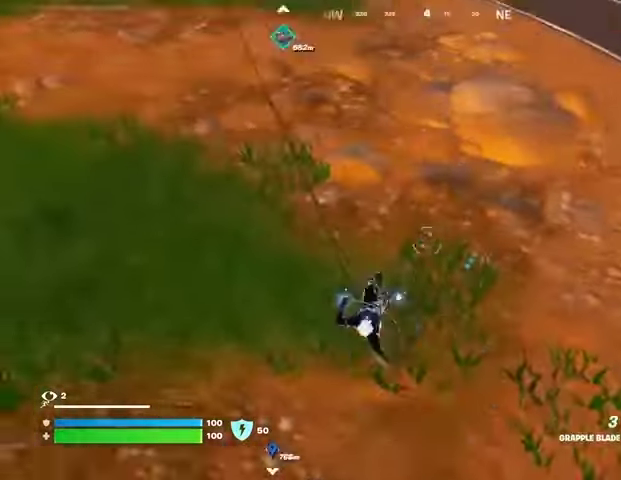
{"buttons": [], "left_stick": "up-right", "right_stick": "up-left", "events": [[67, "right_stick", "center"], [400, "right_stick", "up"], [467, "right_stick", "up-left"]]}
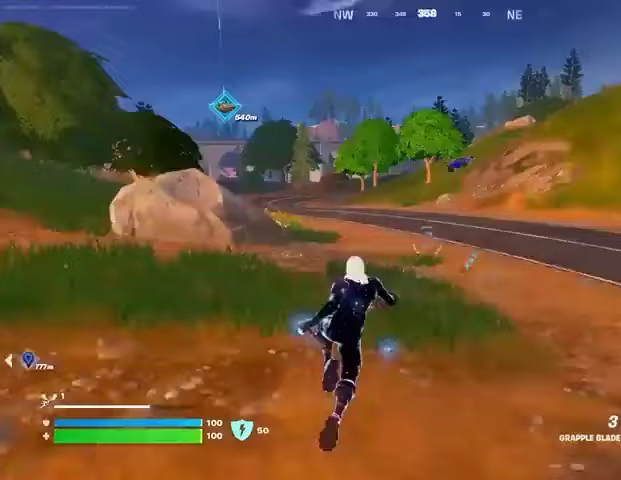
{"buttons": [], "left_stick": "center", "right_stick": "center", "events": [[67, "right_stick", "center"], [133, "L3", "down"], [233, "L3", "up"], [300, "L3", "down"], [367, "R3", "down"], [400, "L3", "up"], [433, "R3", "up"], [467, "left_stick", "center"]]}
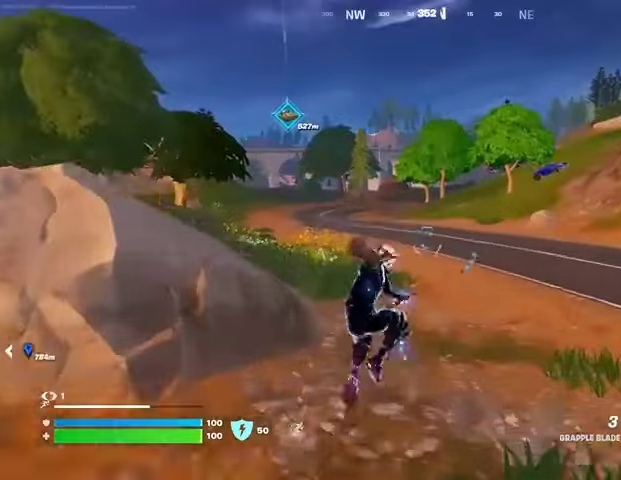
{"buttons": [], "left_stick": "center", "right_stick": "center", "events": []}
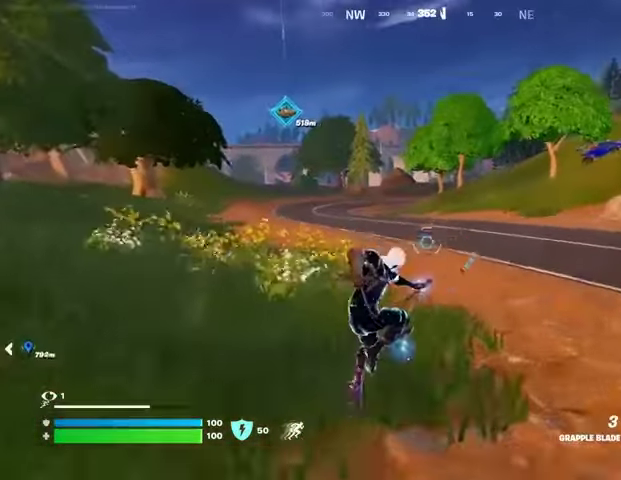
{"buttons": [], "left_stick": "center", "right_stick": "center", "events": []}
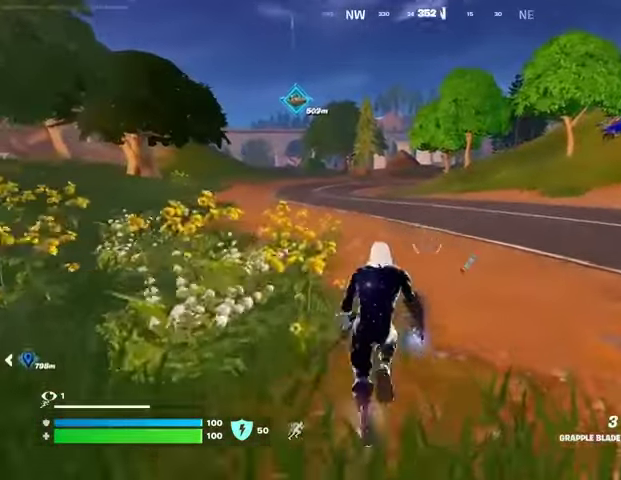
{"buttons": [], "left_stick": "center", "right_stick": "center", "events": []}
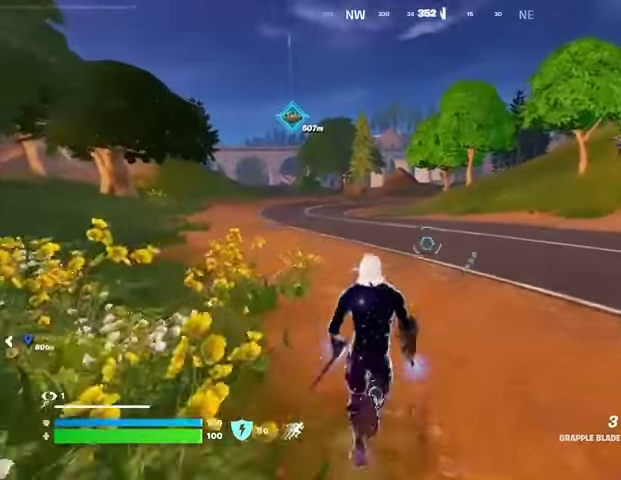
{"buttons": [], "left_stick": "center", "right_stick": "center", "events": []}
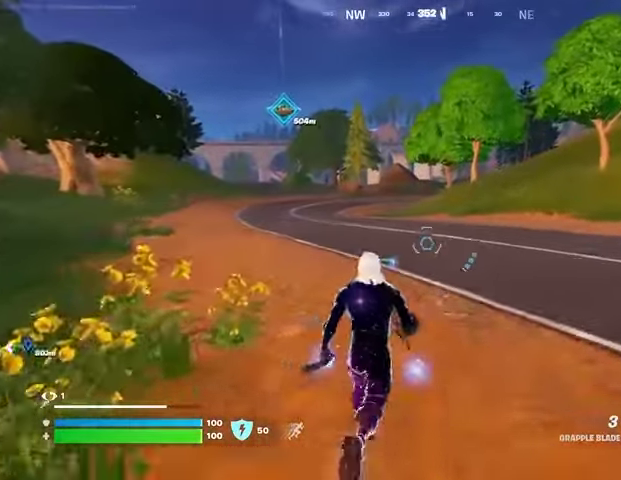
{"buttons": [], "left_stick": "center", "right_stick": "center", "events": []}